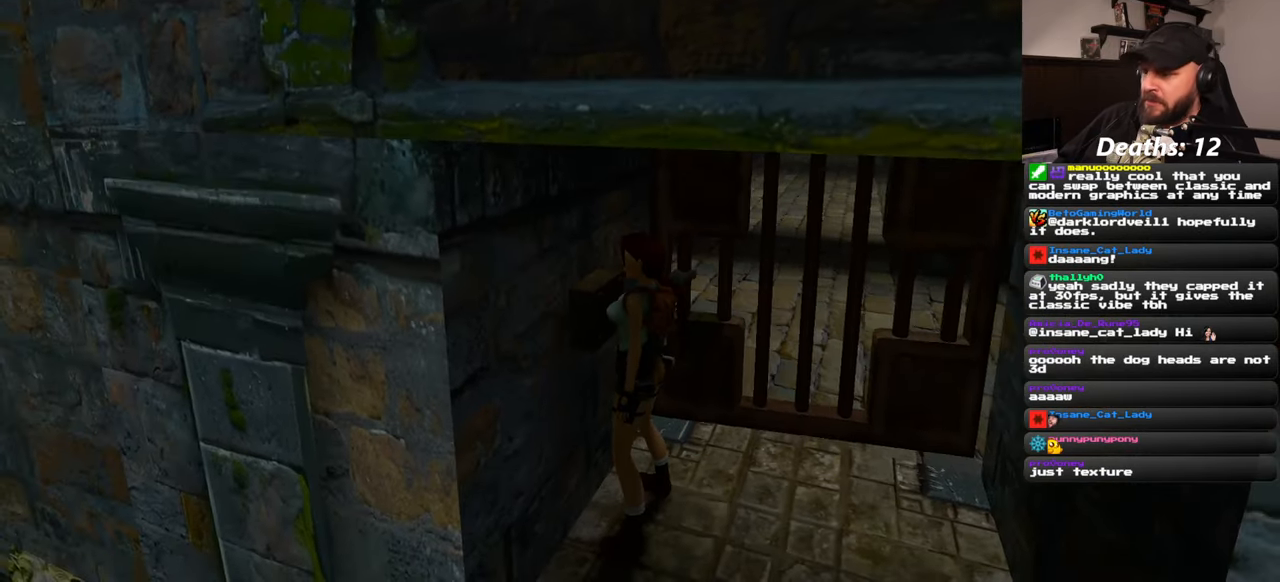
Gameplay with a controller (PlayStation layout); each line is a JSON object with the inputs held at the frame after it (dt_ms = milliseconds from this image to that frame). "events" lists button and stick changes between this image and that frame as [ms after this image, input, new state], when the widget could be followed in between. Not read: L2 L3 R2 R3 START.
{"dt_ms": 500, "buttons": [], "left_stick": "up-right", "right_stick": "center", "events": [[34, "left_stick", "right"], [216, "left_stick", "up-right"]]}
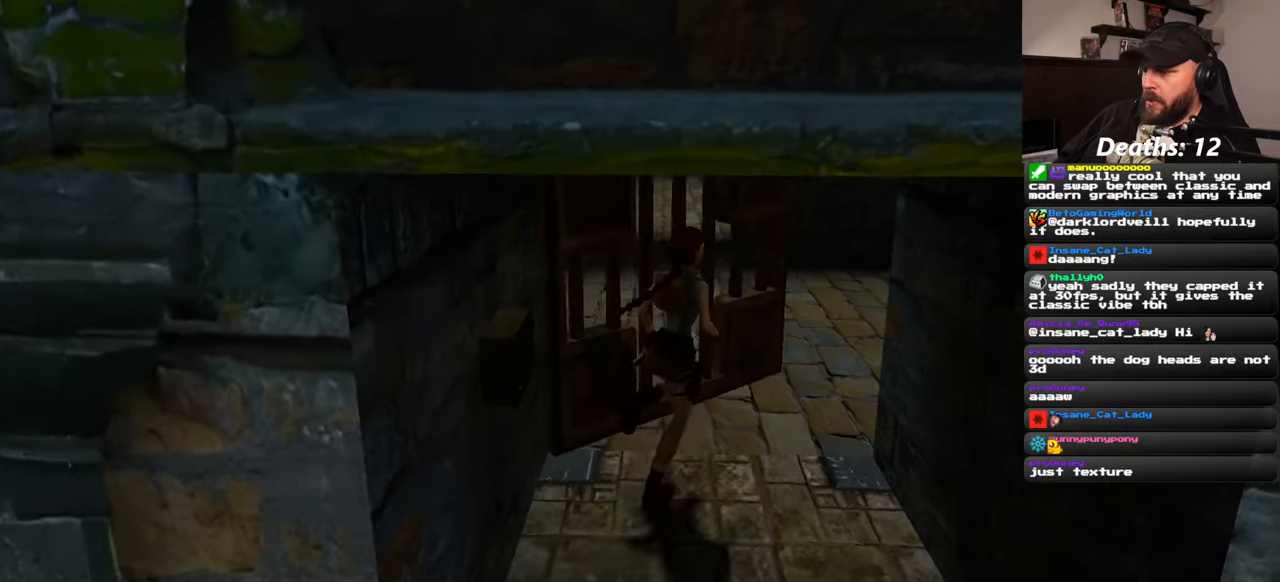
{"dt_ms": 500, "buttons": [], "left_stick": "up", "right_stick": "center", "events": [[100, "right_stick", "up-left"], [183, "left_stick", "up"], [233, "right_stick", "center"]]}
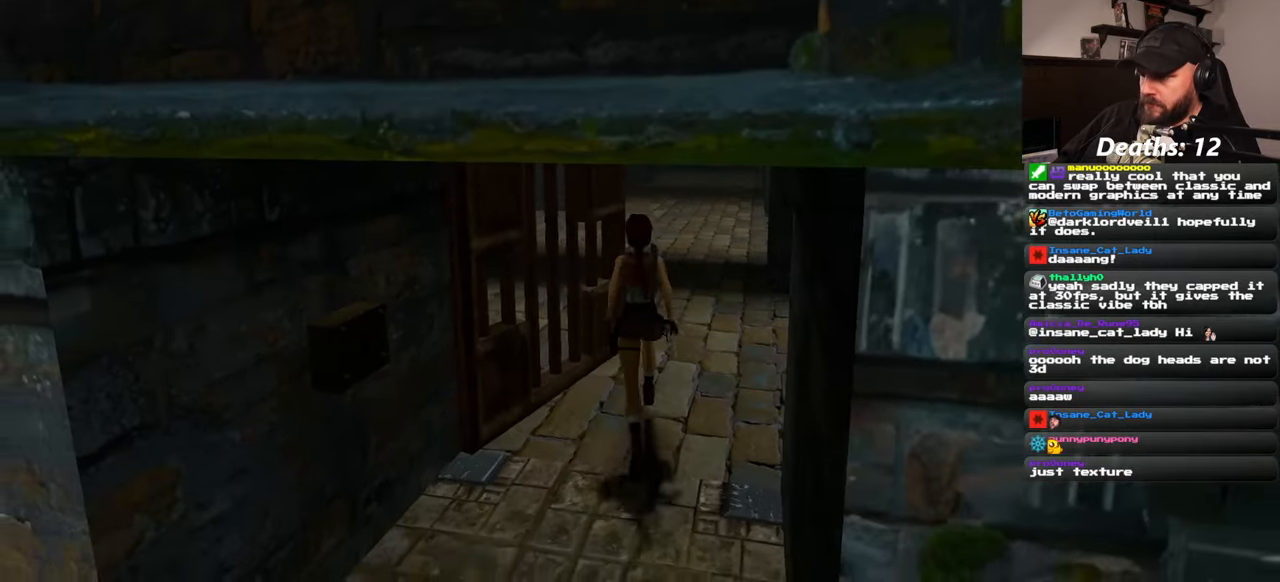
{"dt_ms": 500, "buttons": [], "left_stick": "center", "right_stick": "center", "events": [[450, "left_stick", "center"]]}
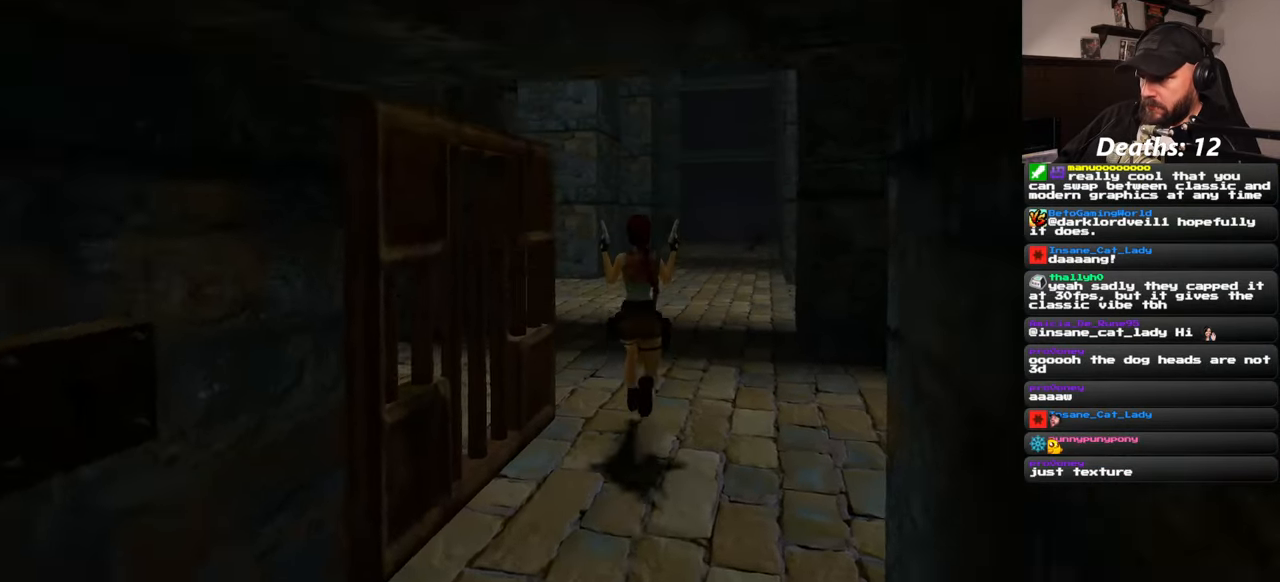
{"dt_ms": 500, "buttons": [], "left_stick": "center", "right_stick": "center", "events": []}
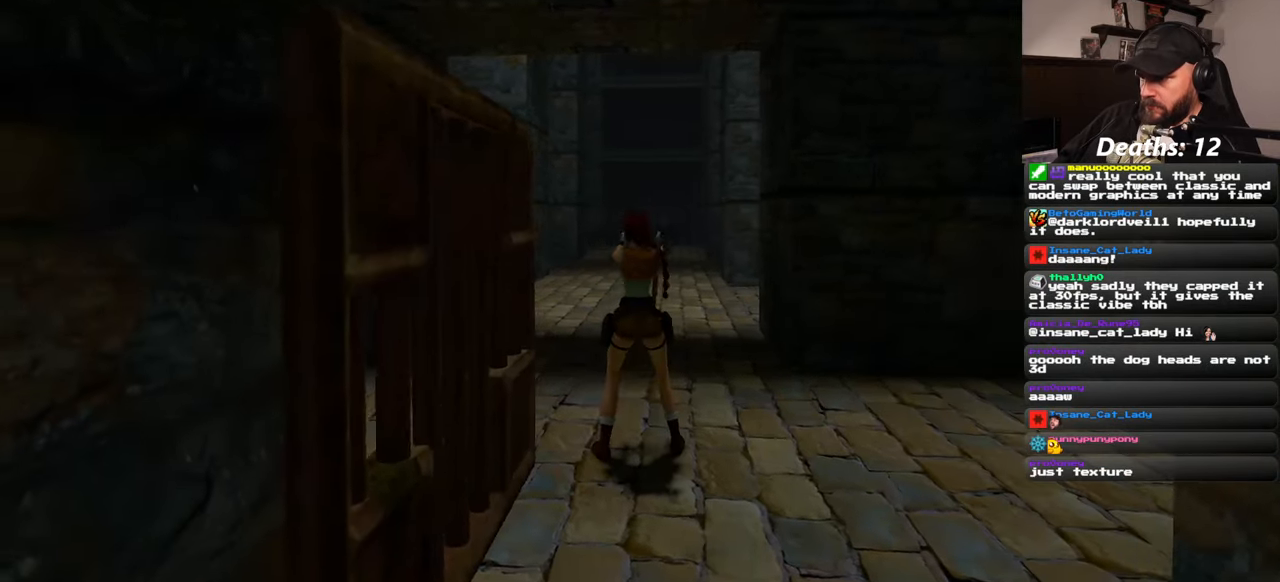
{"dt_ms": 500, "buttons": [], "left_stick": "center", "right_stick": "center", "events": []}
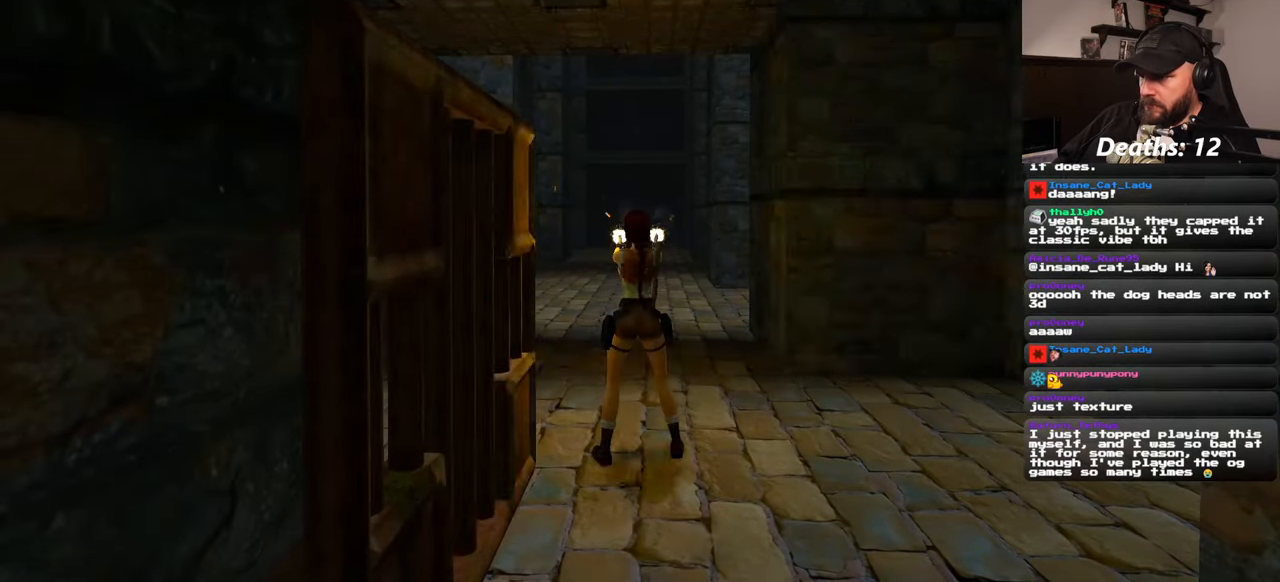
{"dt_ms": 500, "buttons": [], "left_stick": "center", "right_stick": "center", "events": []}
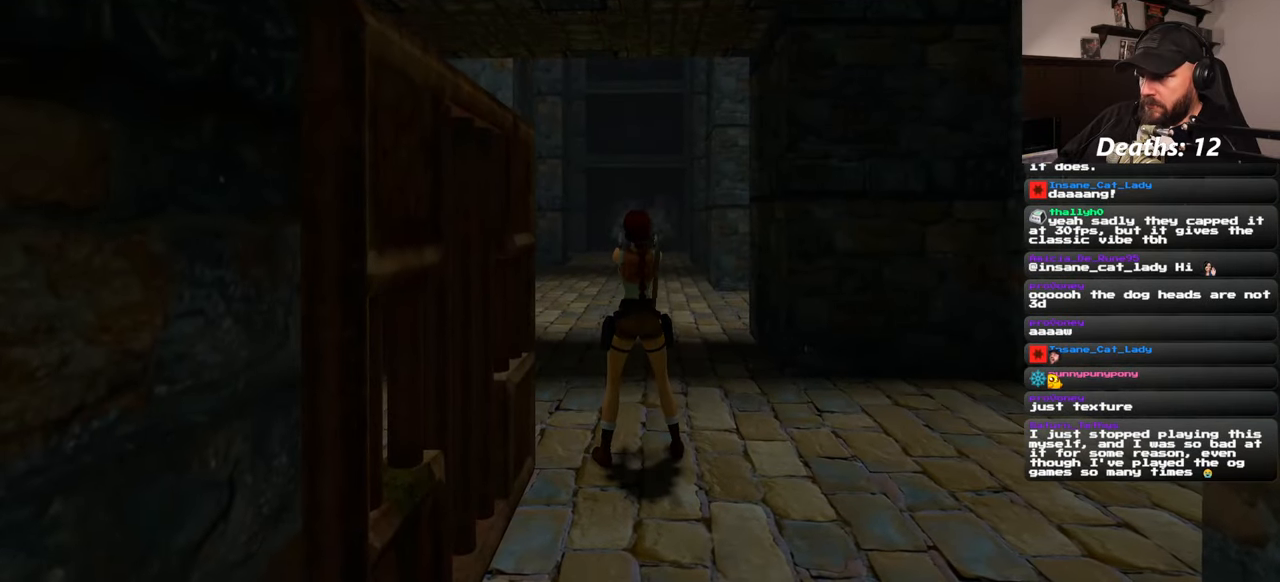
{"dt_ms": 500, "buttons": [], "left_stick": "center", "right_stick": "center", "events": []}
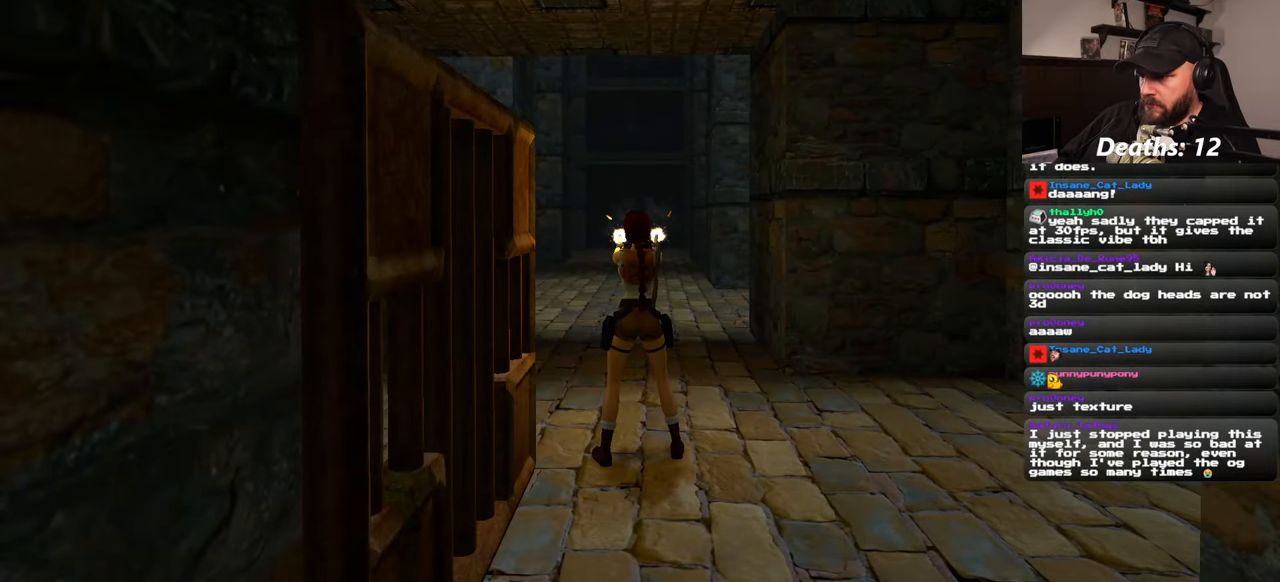
{"dt_ms": 500, "buttons": [], "left_stick": "center", "right_stick": "center", "events": []}
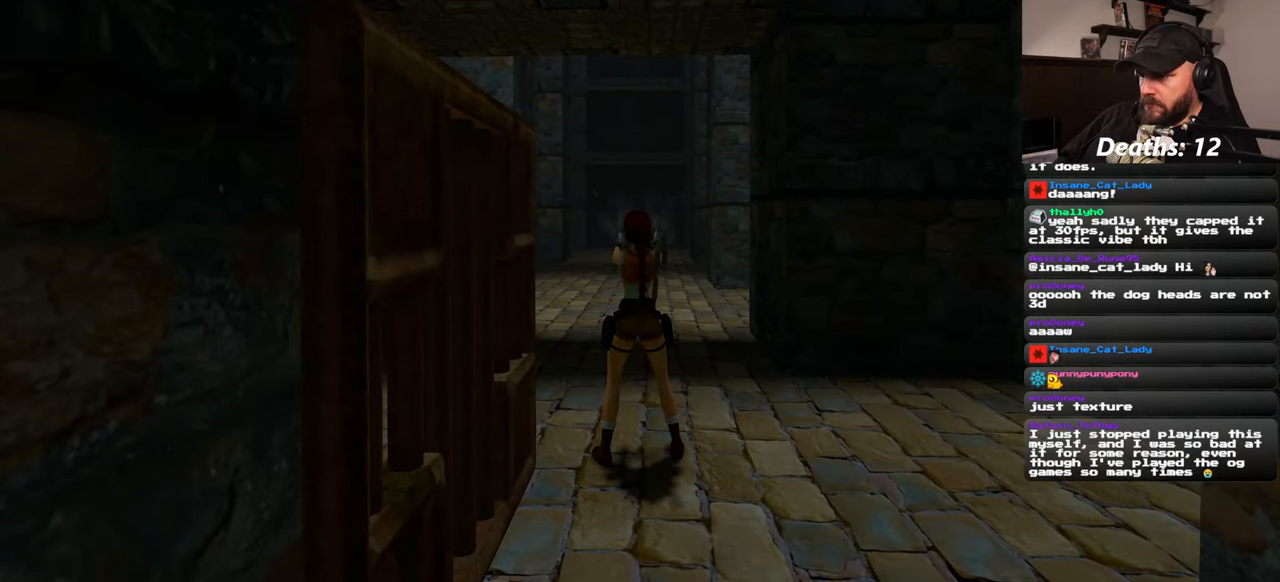
{"dt_ms": 500, "buttons": [], "left_stick": "center", "right_stick": "center", "events": []}
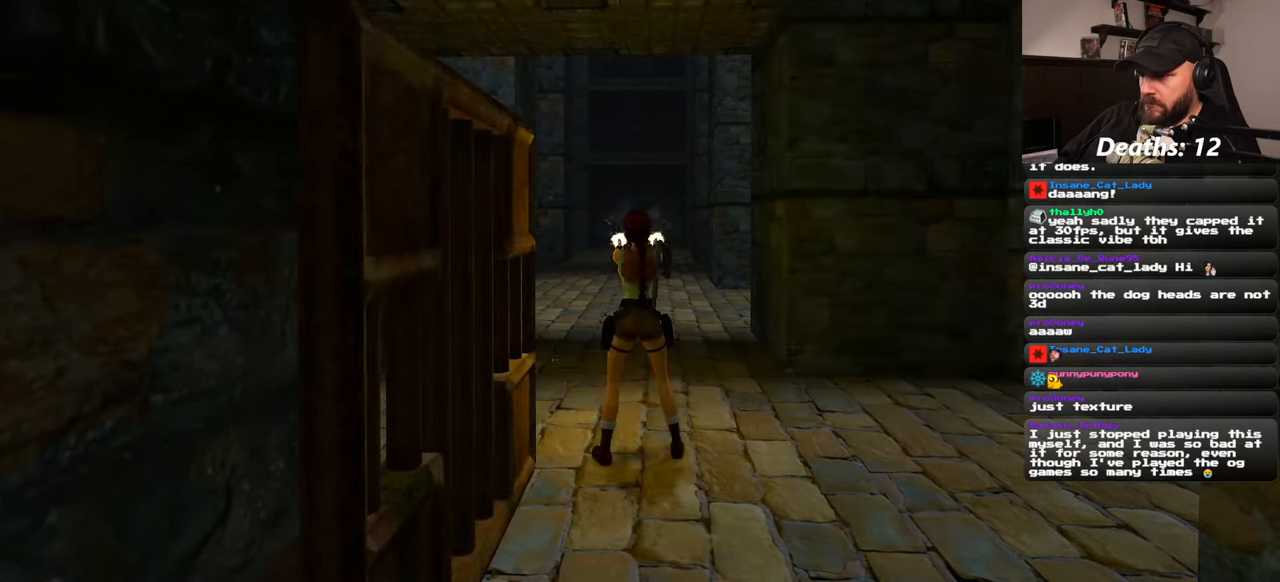
{"dt_ms": 500, "buttons": [], "left_stick": "center", "right_stick": "center", "events": []}
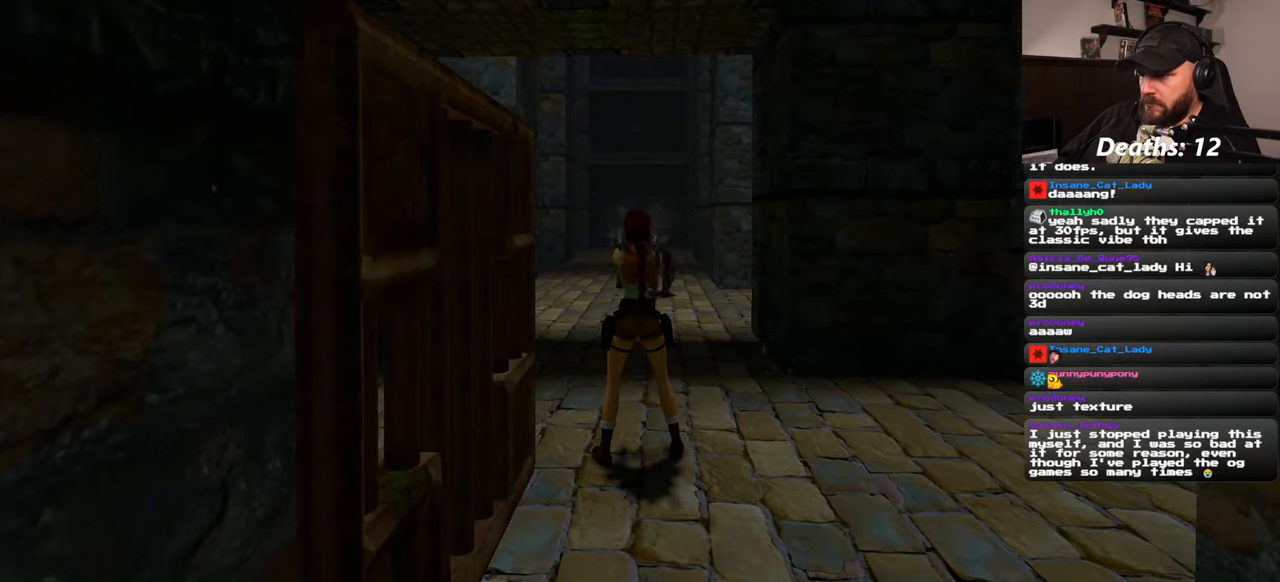
{"dt_ms": 500, "buttons": [], "left_stick": "center", "right_stick": "center", "events": []}
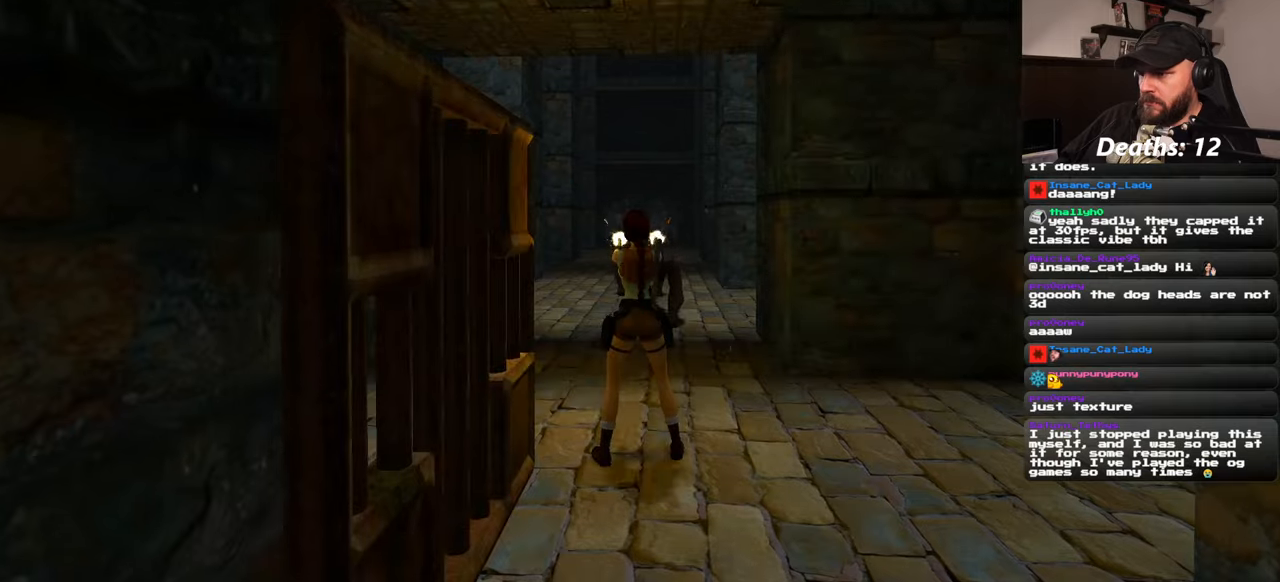
{"dt_ms": 500, "buttons": [], "left_stick": "down", "right_stick": "center", "events": [[33, "left_stick", "down"]]}
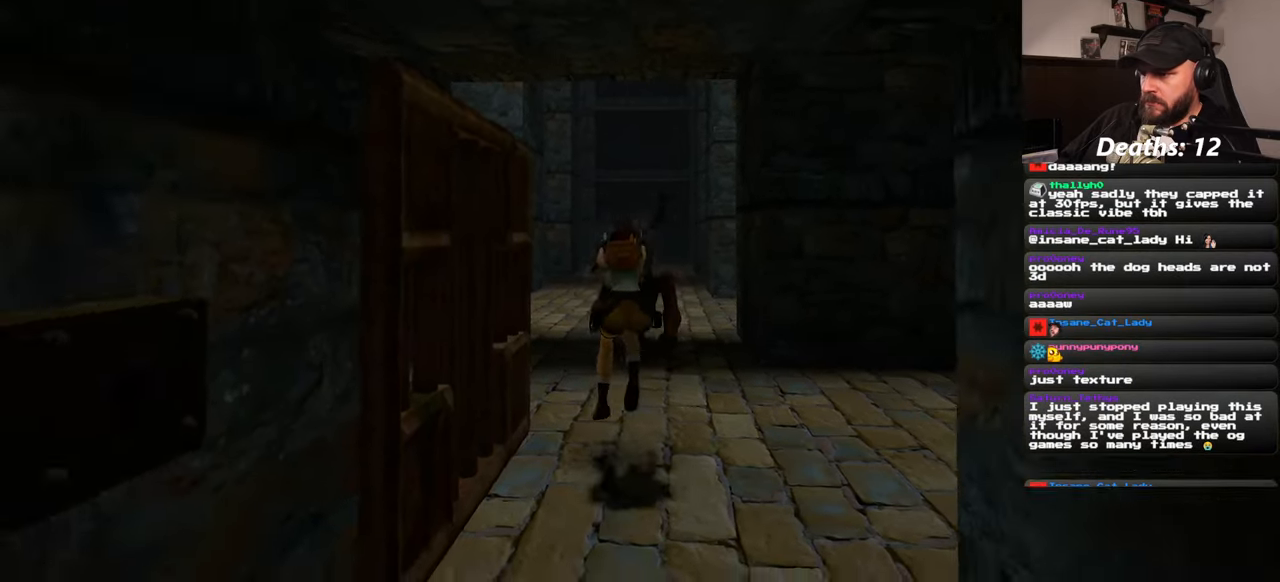
{"dt_ms": 500, "buttons": [], "left_stick": "down", "right_stick": "center", "events": []}
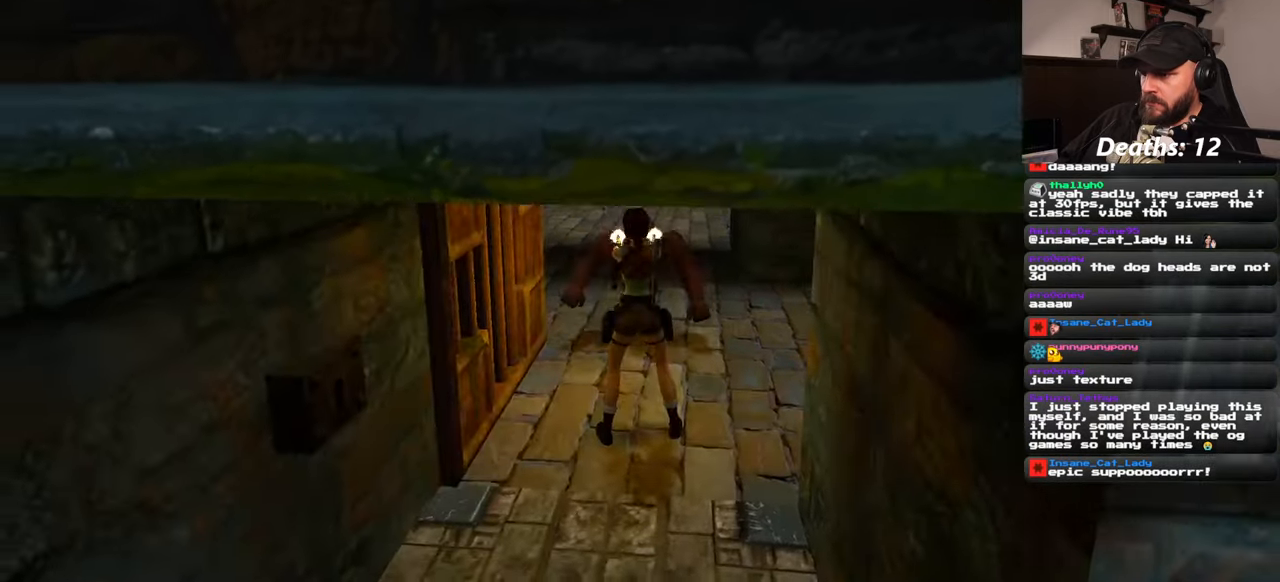
{"dt_ms": 500, "buttons": [], "left_stick": "down", "right_stick": "center", "events": []}
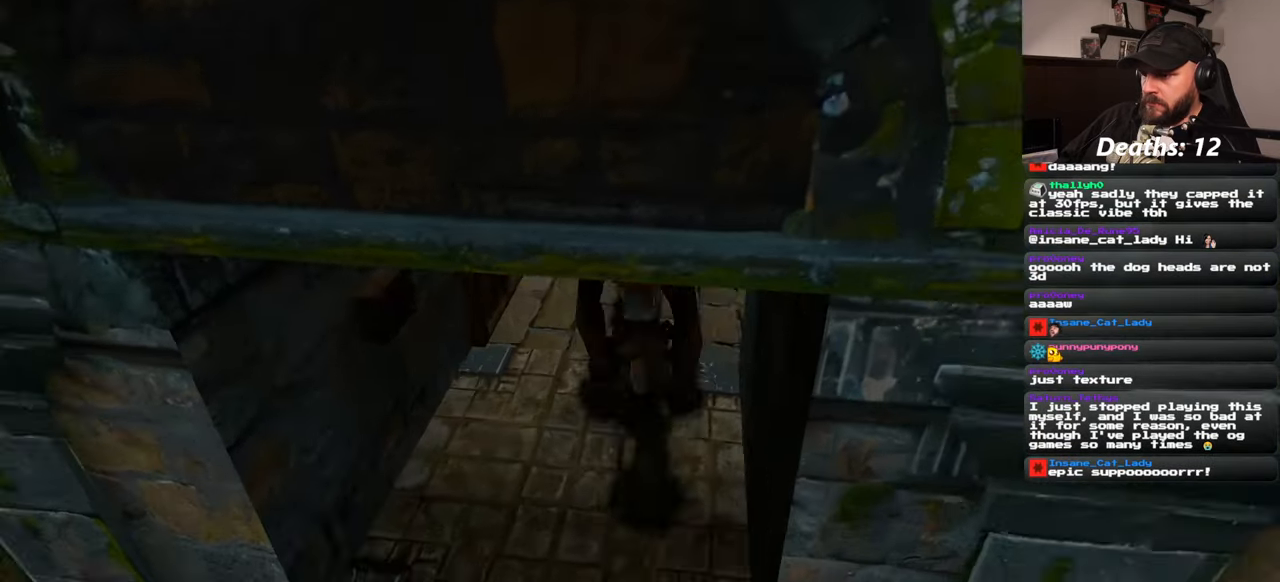
{"dt_ms": 500, "buttons": ["SQUARE"], "left_stick": "up", "right_stick": "center", "events": [[233, "left_stick", "center"], [433, "SQUARE", "down"], [433, "left_stick", "up"]]}
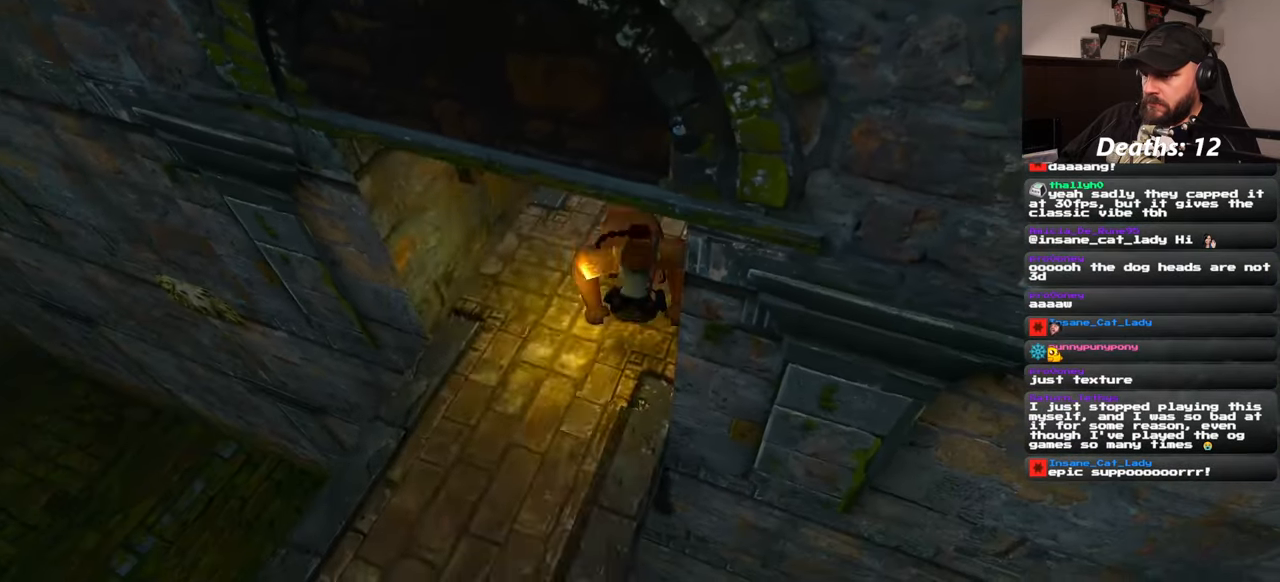
{"dt_ms": 500, "buttons": [], "left_stick": "up", "right_stick": "center", "events": [[167, "SQUARE", "up"], [183, "CIRCLE", "down"], [367, "CIRCLE", "up"]]}
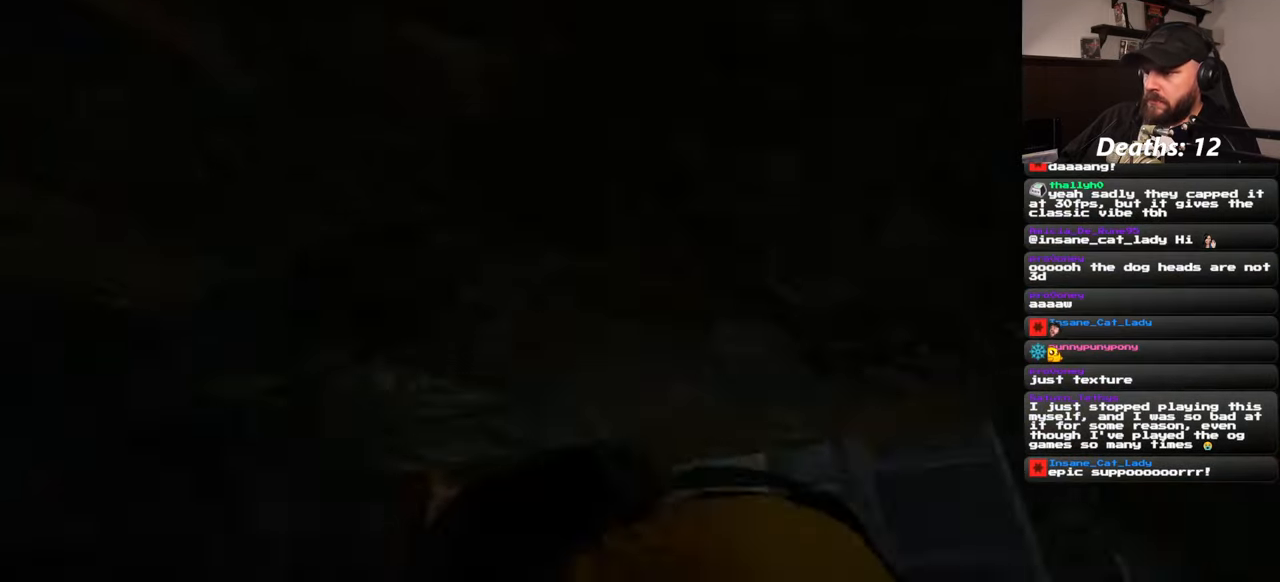
{"dt_ms": 500, "buttons": [], "left_stick": "center", "right_stick": "center", "events": [[50, "left_stick", "center"]]}
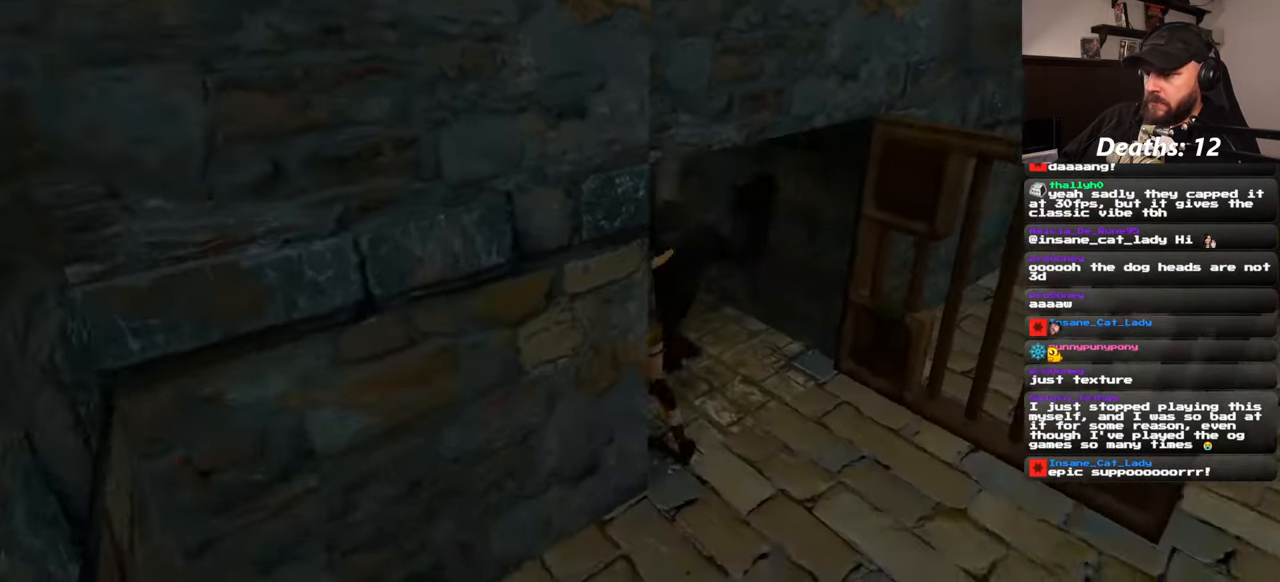
{"dt_ms": 500, "buttons": ["SQUARE"], "left_stick": "down", "right_stick": "center", "events": [[300, "left_stick", "down"], [333, "SQUARE", "down"]]}
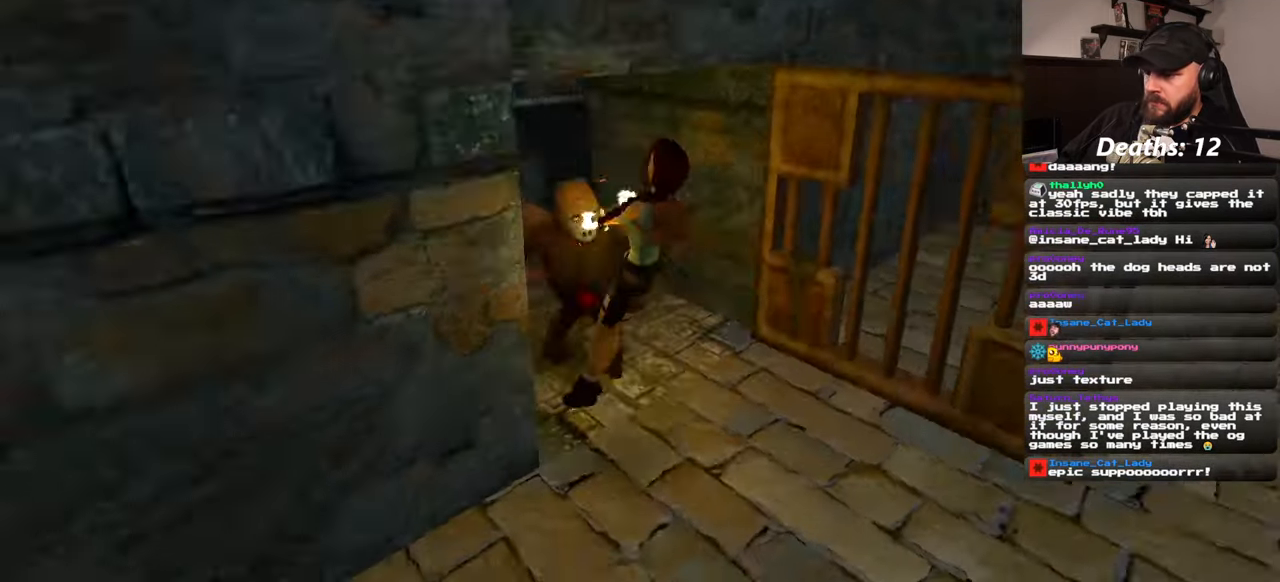
{"dt_ms": 500, "buttons": ["SQUARE"], "left_stick": "down", "right_stick": "center", "events": []}
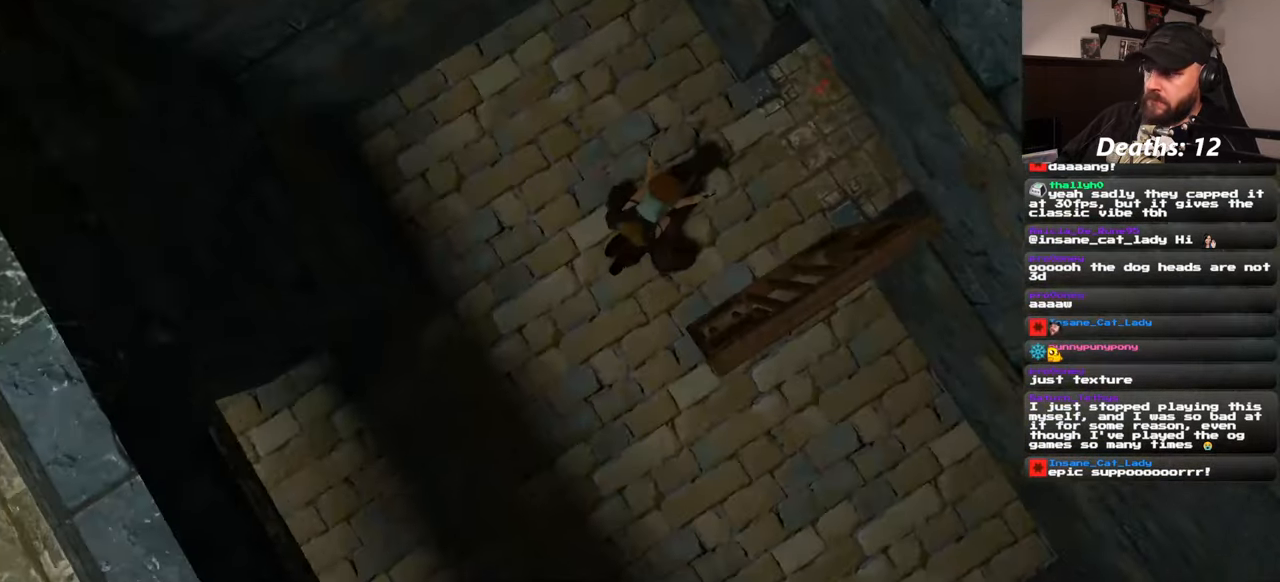
{"dt_ms": 500, "buttons": ["SQUARE"], "left_stick": "center", "right_stick": "center", "events": [[500, "left_stick", "center"]]}
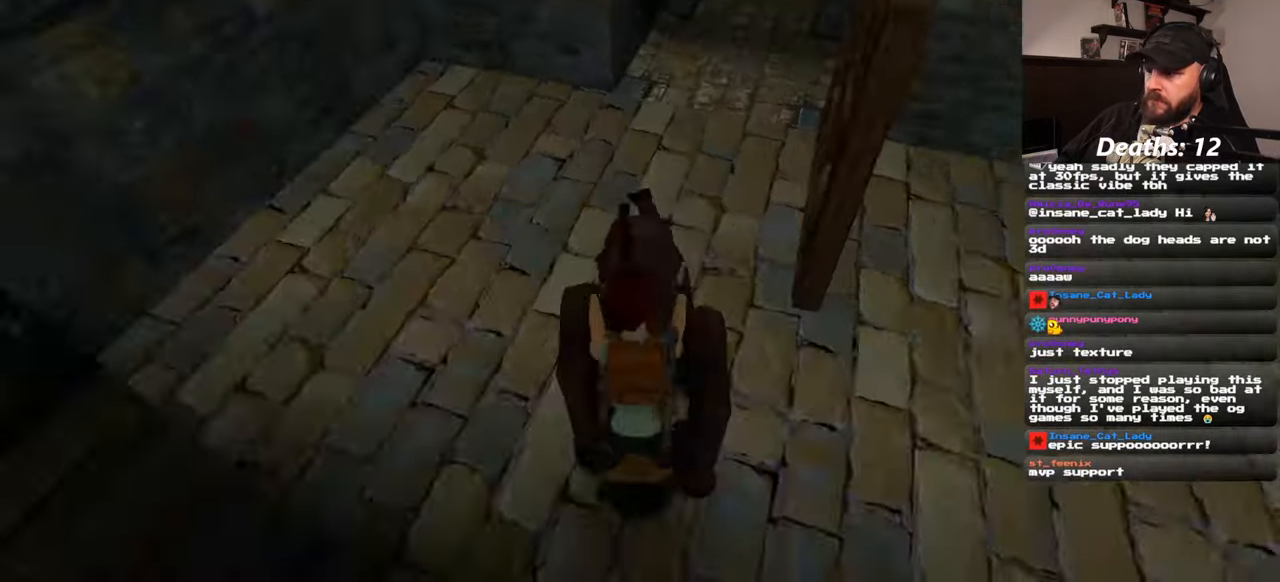
{"dt_ms": 500, "buttons": [], "left_stick": "up", "right_stick": "center", "events": [[50, "SQUARE", "up"], [150, "left_stick", "up"], [183, "CIRCLE", "down"], [417, "CIRCLE", "up"]]}
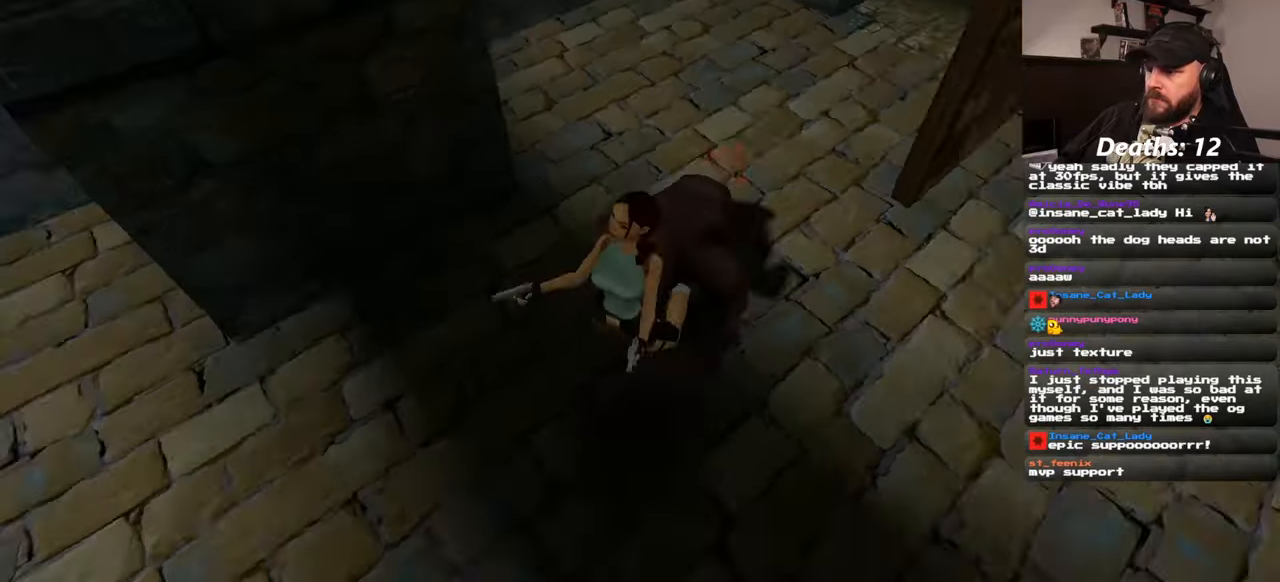
{"dt_ms": 500, "buttons": ["SQUARE"], "left_stick": "down", "right_stick": "center", "events": [[34, "left_stick", "center"], [317, "SQUARE", "down"], [350, "left_stick", "down"]]}
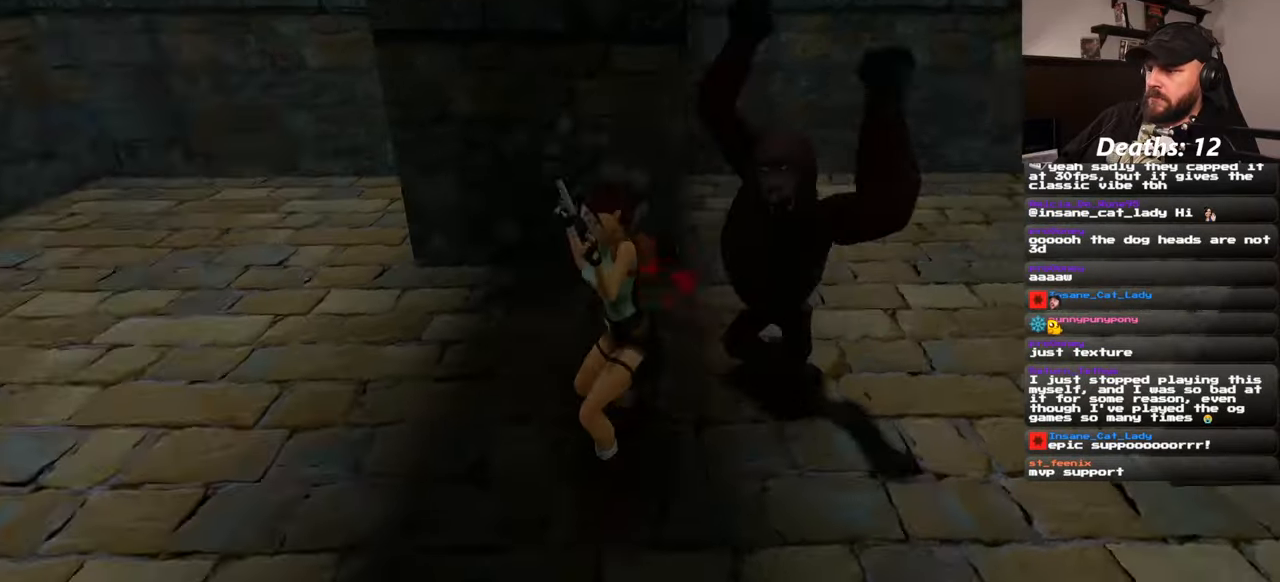
{"dt_ms": 500, "buttons": ["SQUARE"], "left_stick": "down", "right_stick": "center", "events": []}
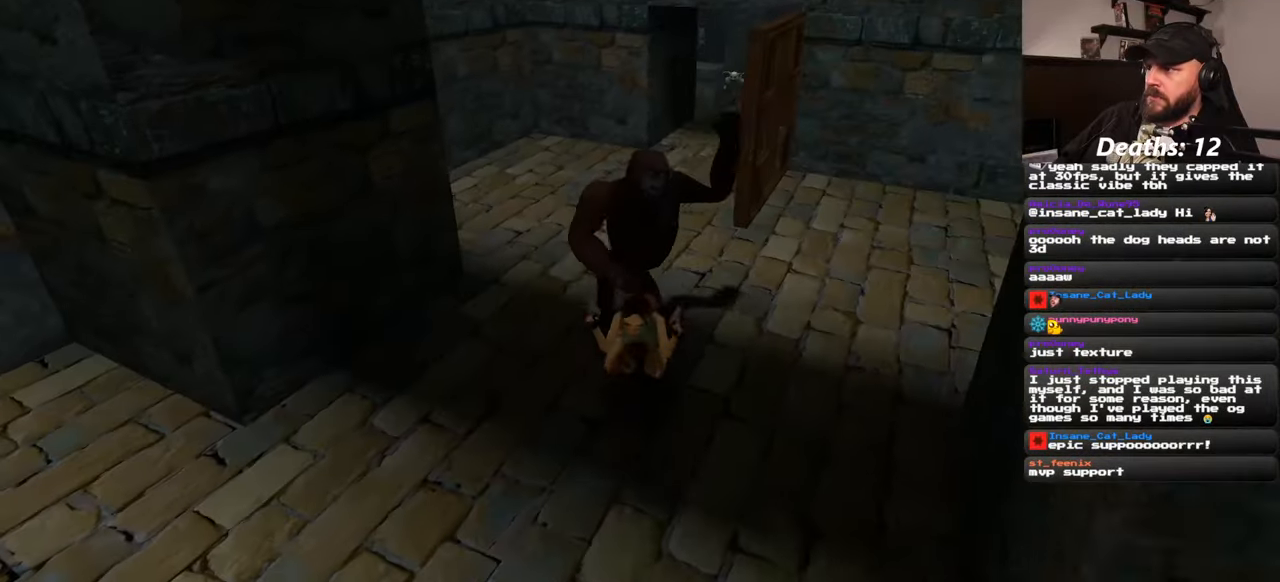
{"dt_ms": 1000, "buttons": [], "left_stick": "center", "right_stick": "center"}
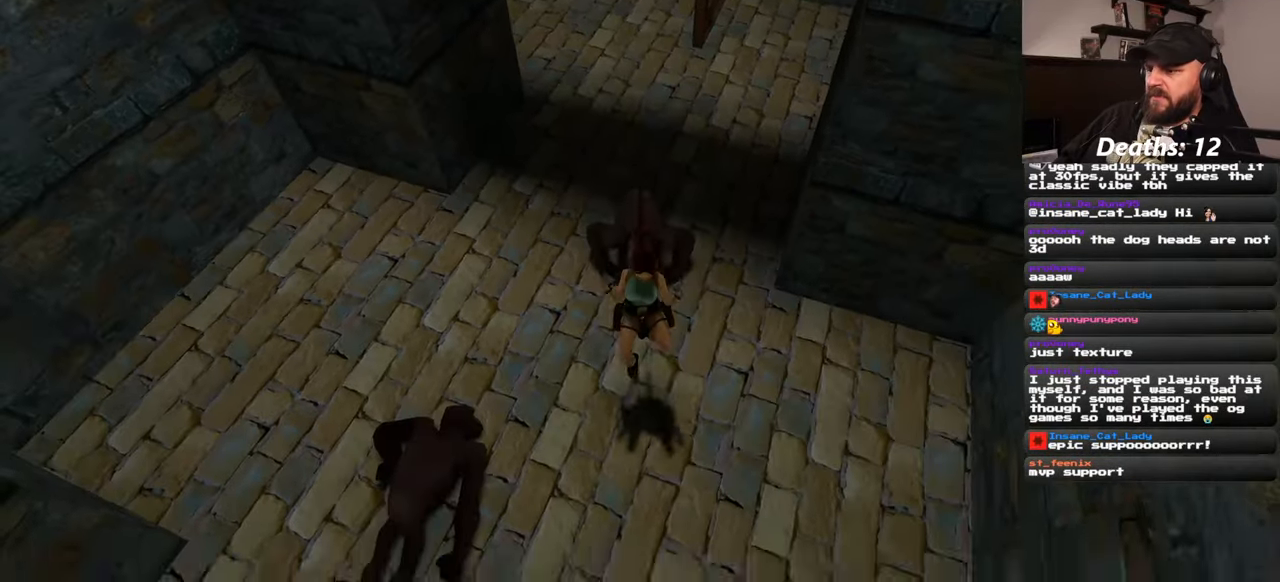
{"dt_ms": 500, "buttons": ["SQUARE"], "left_stick": "up", "right_stick": "center", "events": [[250, "SQUARE", "down"], [317, "left_stick", "up"]]}
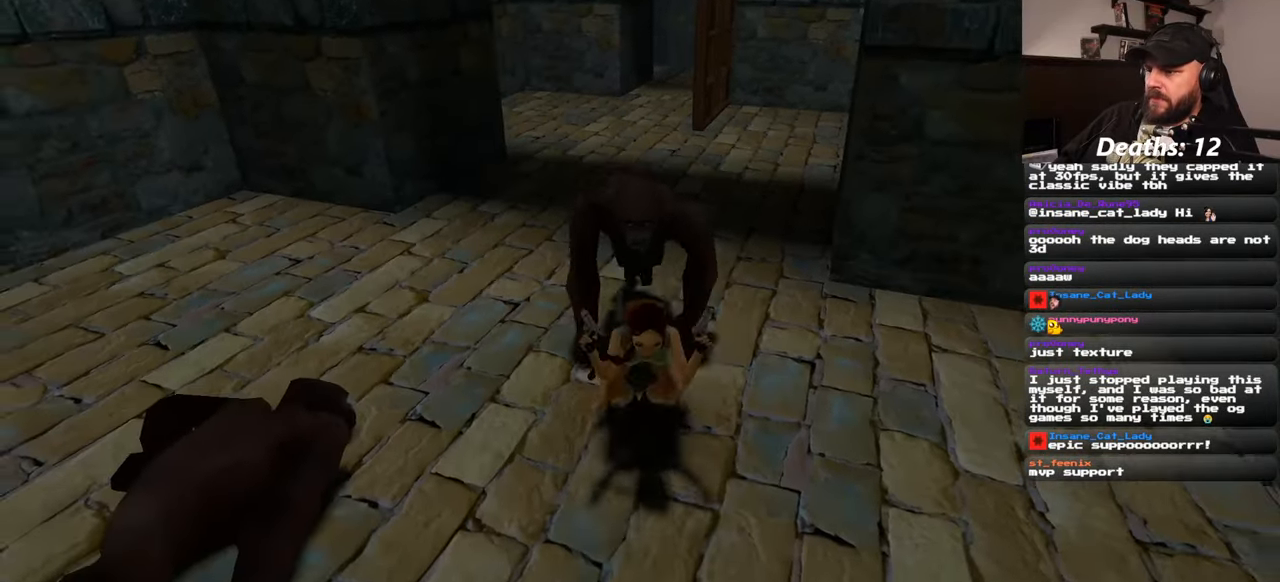
{"dt_ms": 500, "buttons": [], "left_stick": "center", "right_stick": "center", "events": [[150, "SQUARE", "up"], [184, "left_stick", "center"]]}